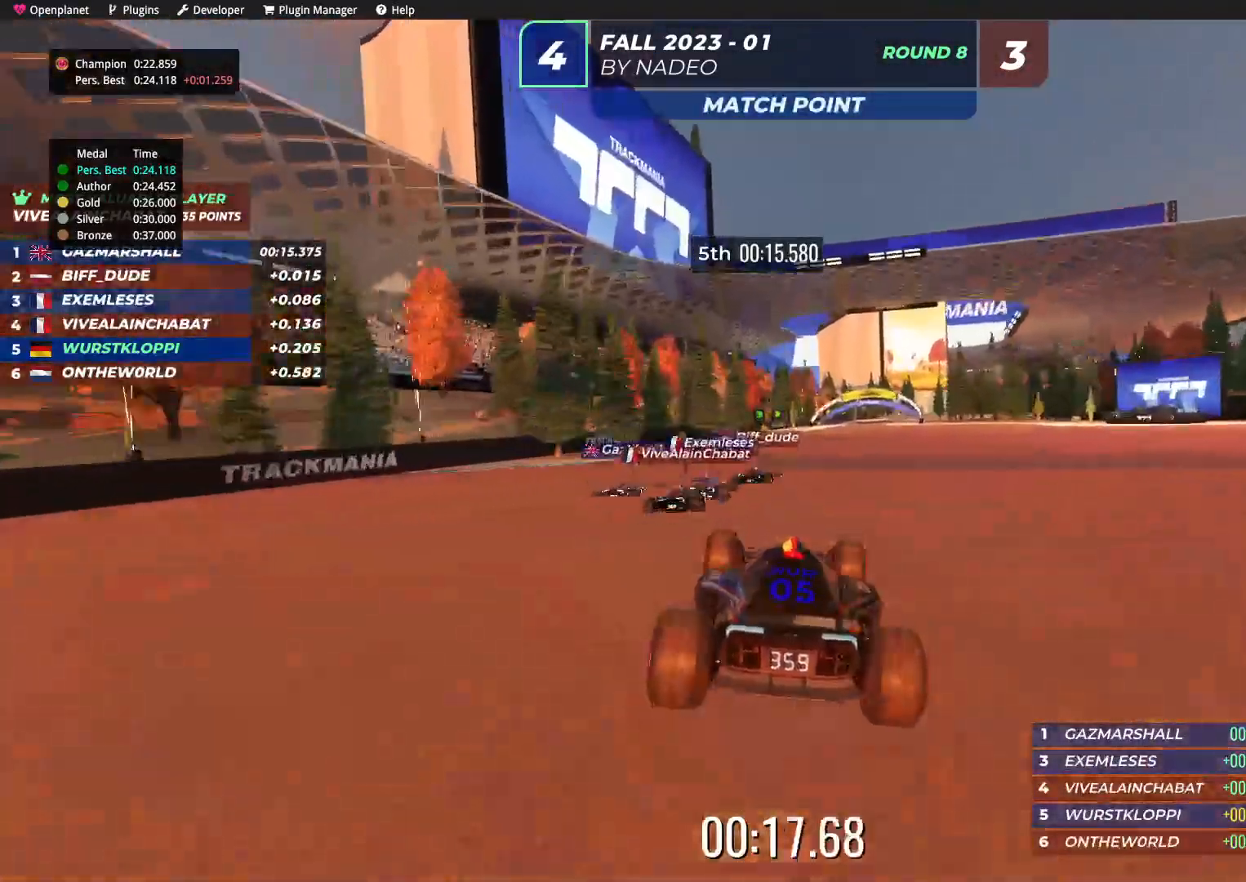
Gameplay with keyboard; each line is a JSON object with the keys held at the frame after it. "events" lists presses ("down") and releases ("up") of "down", "left", "right" and "up" between this image and that frame as [ms after this image, input, new state], when the widget could be followed in between. No other keys are recorded. Mouse input is not recorded.
{"keys": ["up"], "events": [[84, "right", "down"], [184, "right", "up"], [317, "right", "down"], [400, "right", "up"]]}
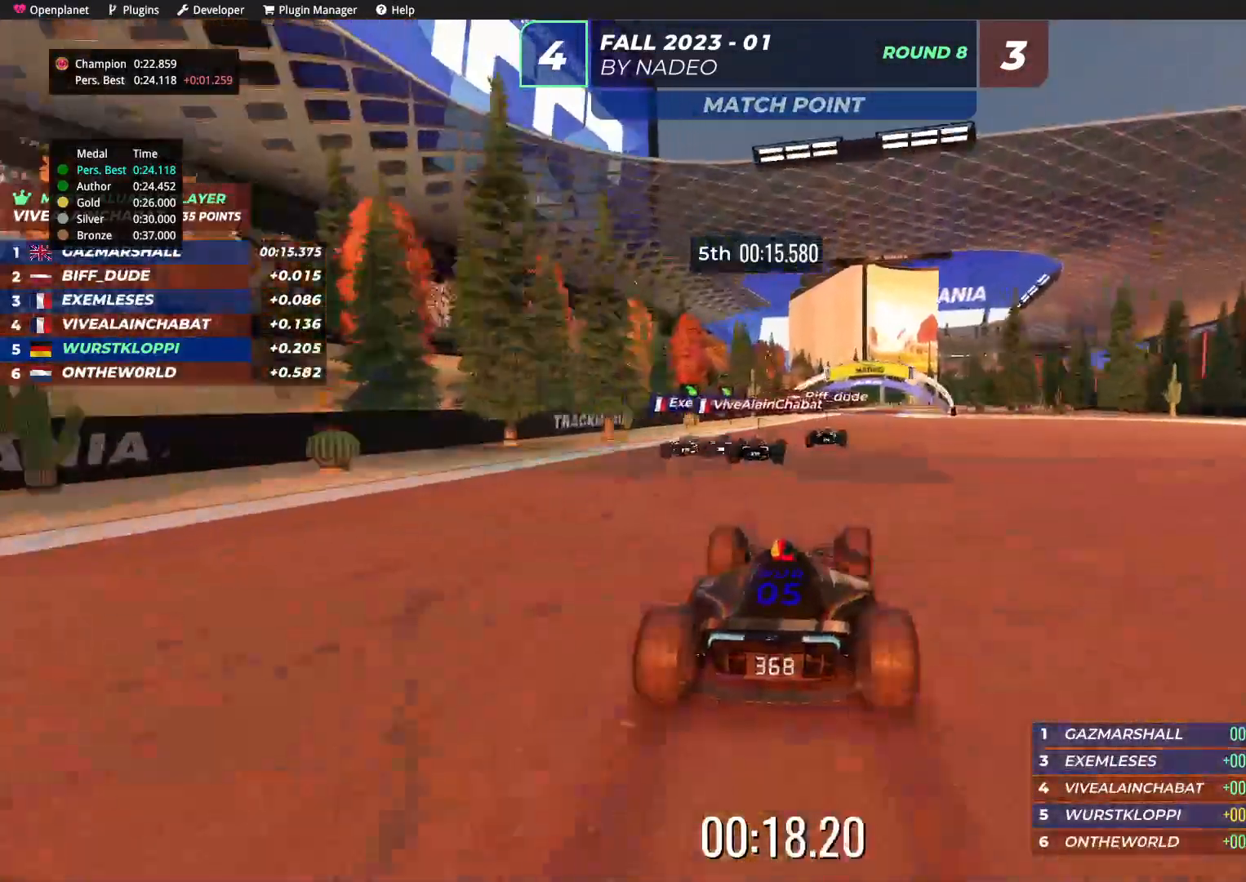
{"keys": ["right", "up"], "events": [[200, "right", "down"], [267, "right", "up"], [384, "right", "down"]]}
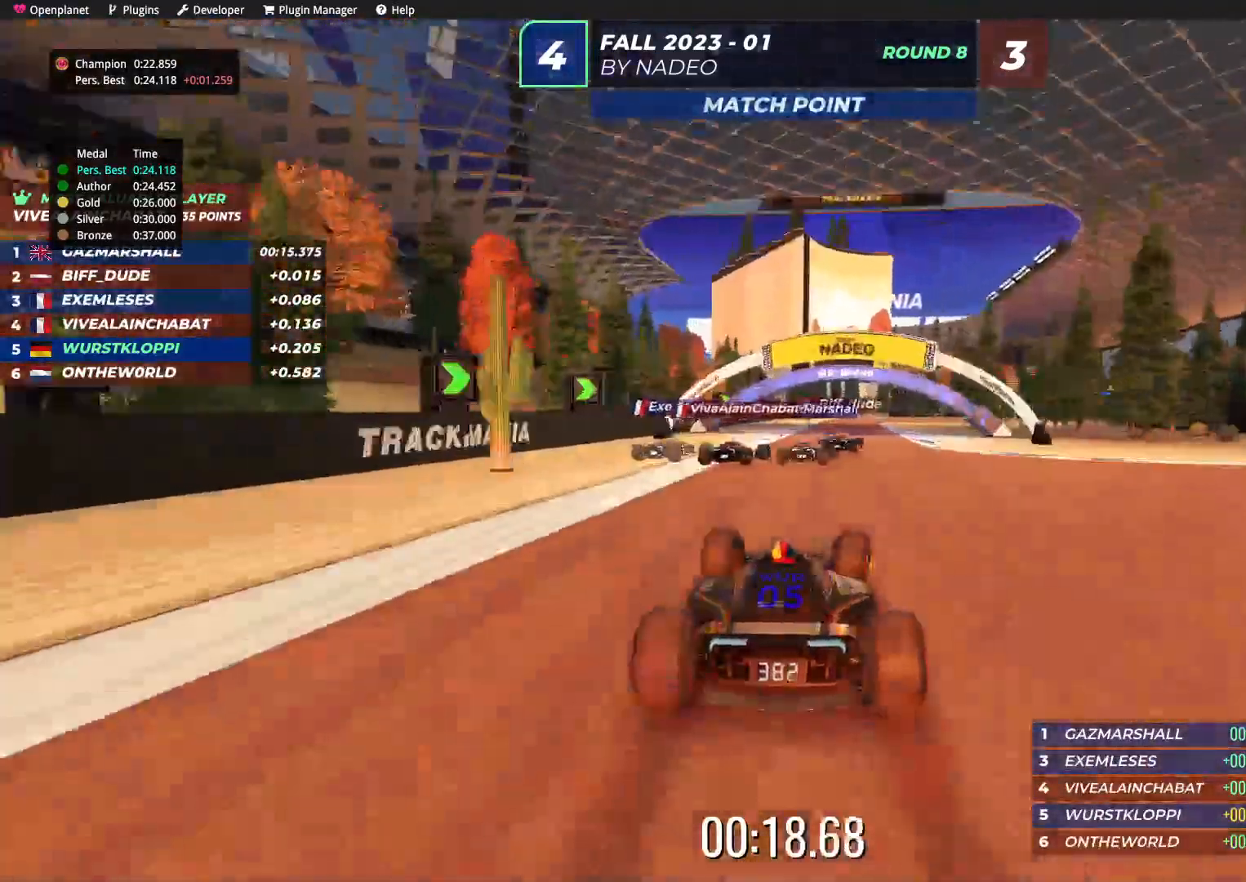
{"keys": ["right", "up"], "events": [[234, "up", "up"], [334, "up", "down"]]}
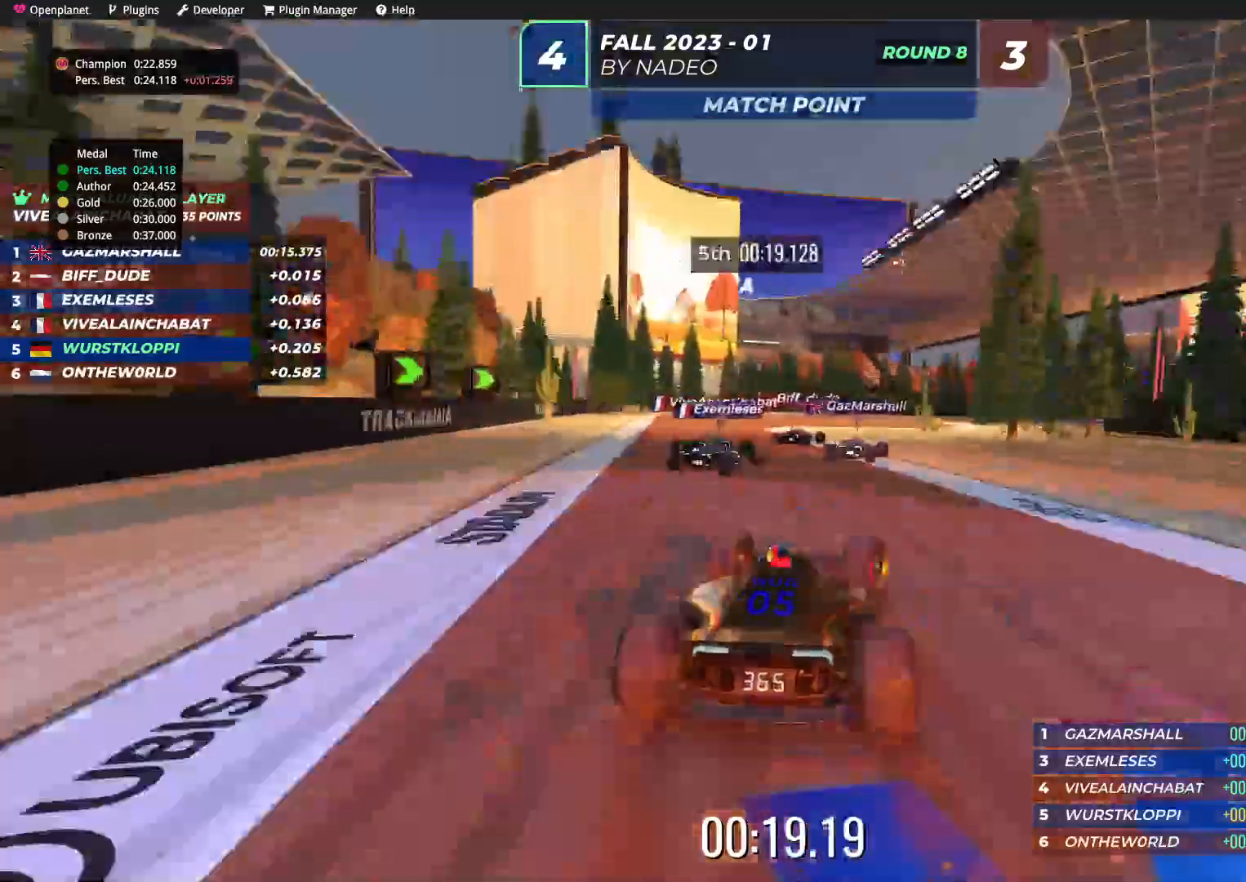
{"keys": ["right", "up"], "events": []}
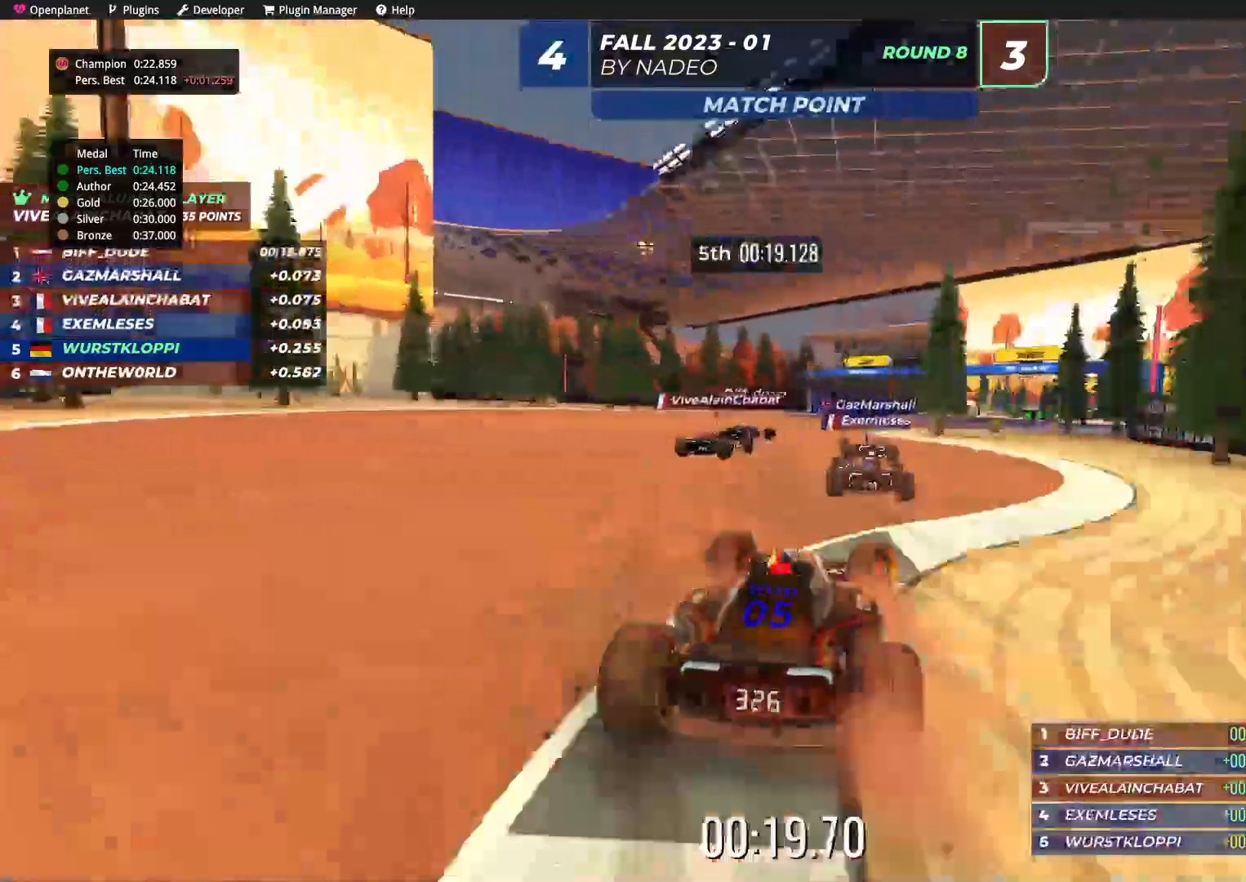
{"keys": ["right", "up"], "events": [[234, "right", "up"], [267, "right", "down"]]}
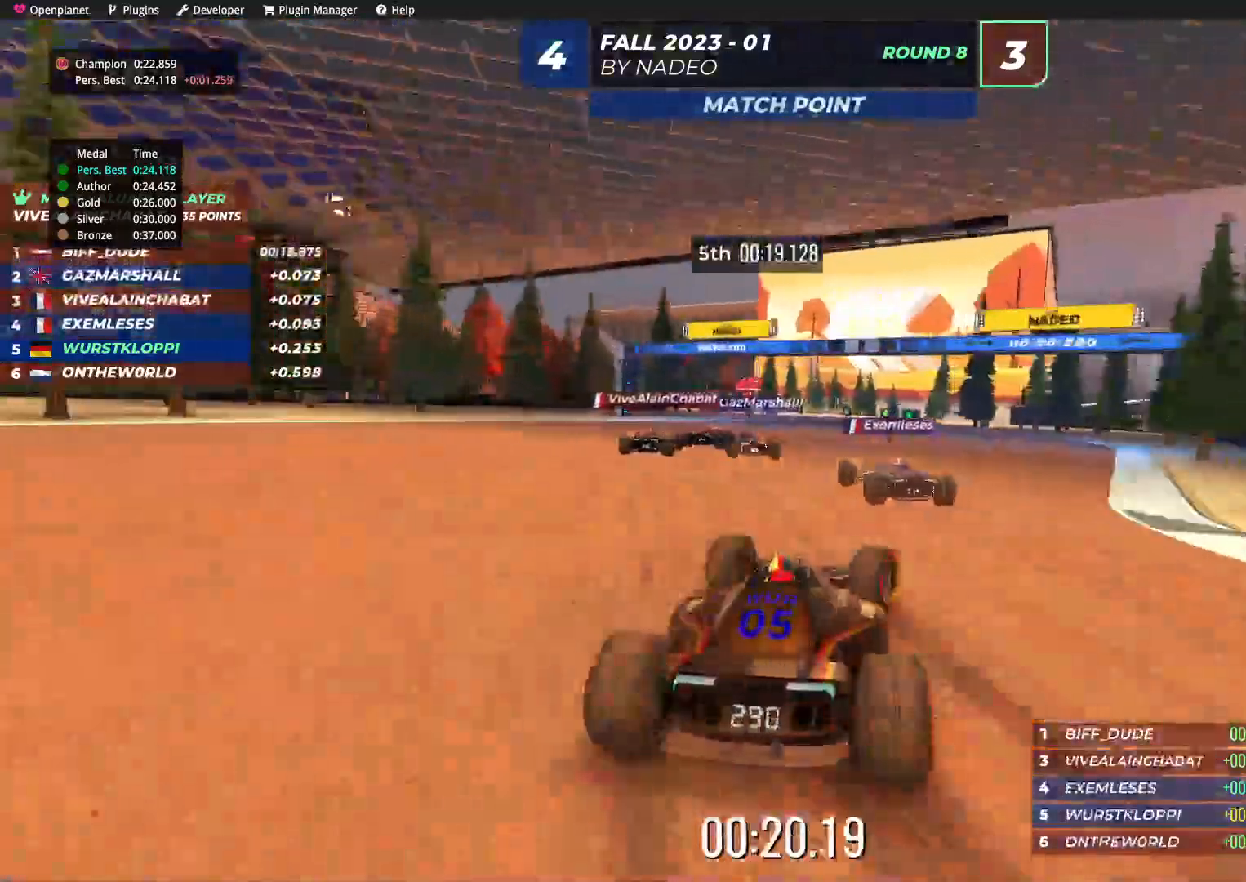
{"keys": ["left", "up"], "events": [[67, "right", "up"], [467, "left", "down"]]}
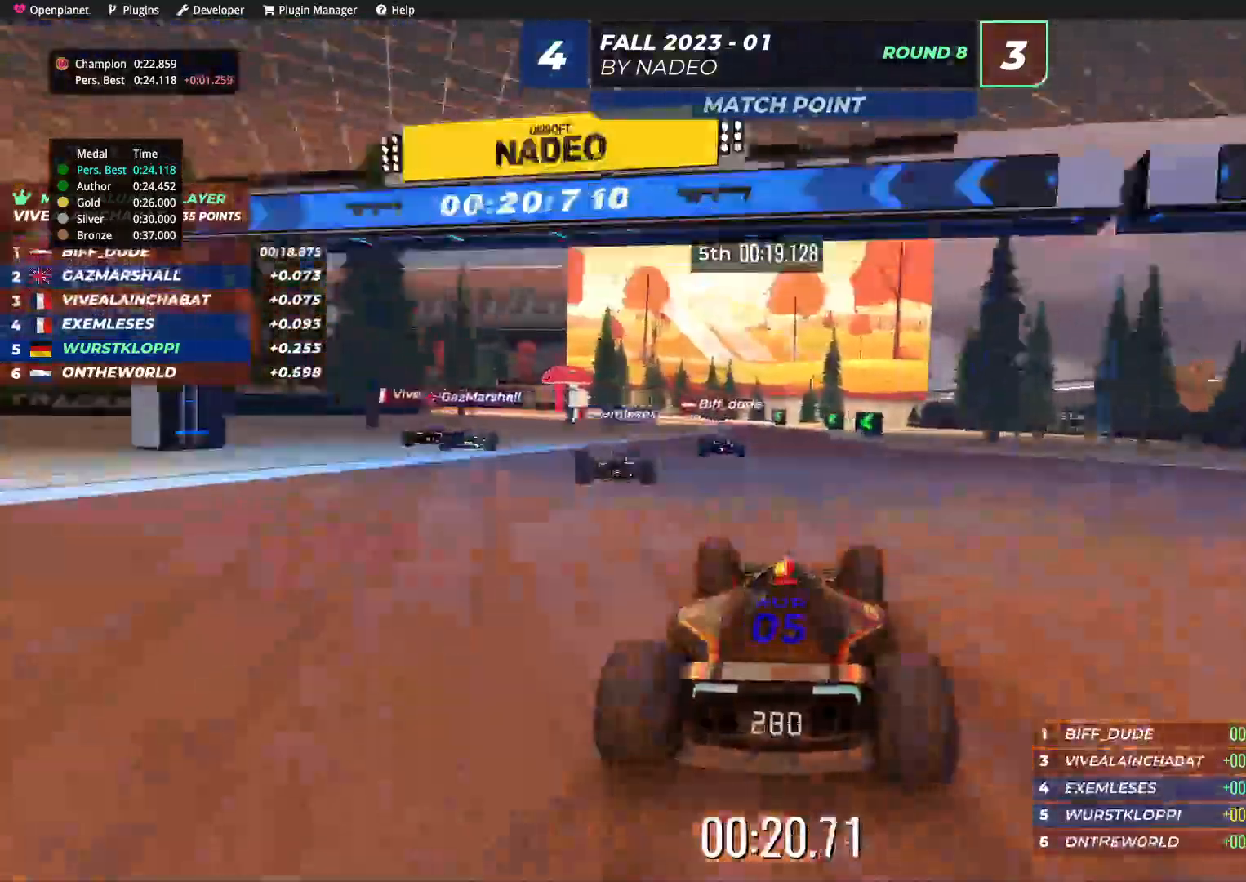
{"keys": ["left", "up"], "events": []}
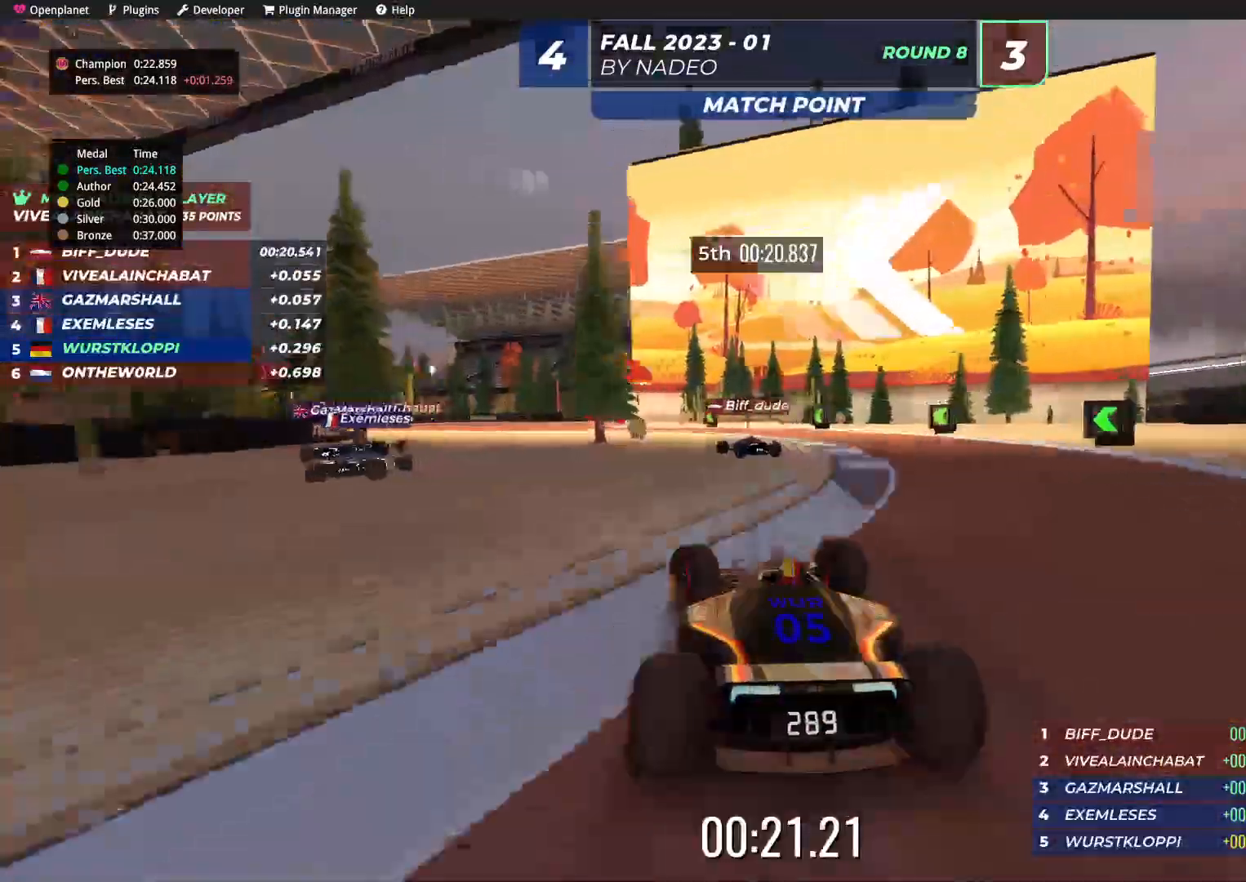
{"keys": ["left", "up"], "events": []}
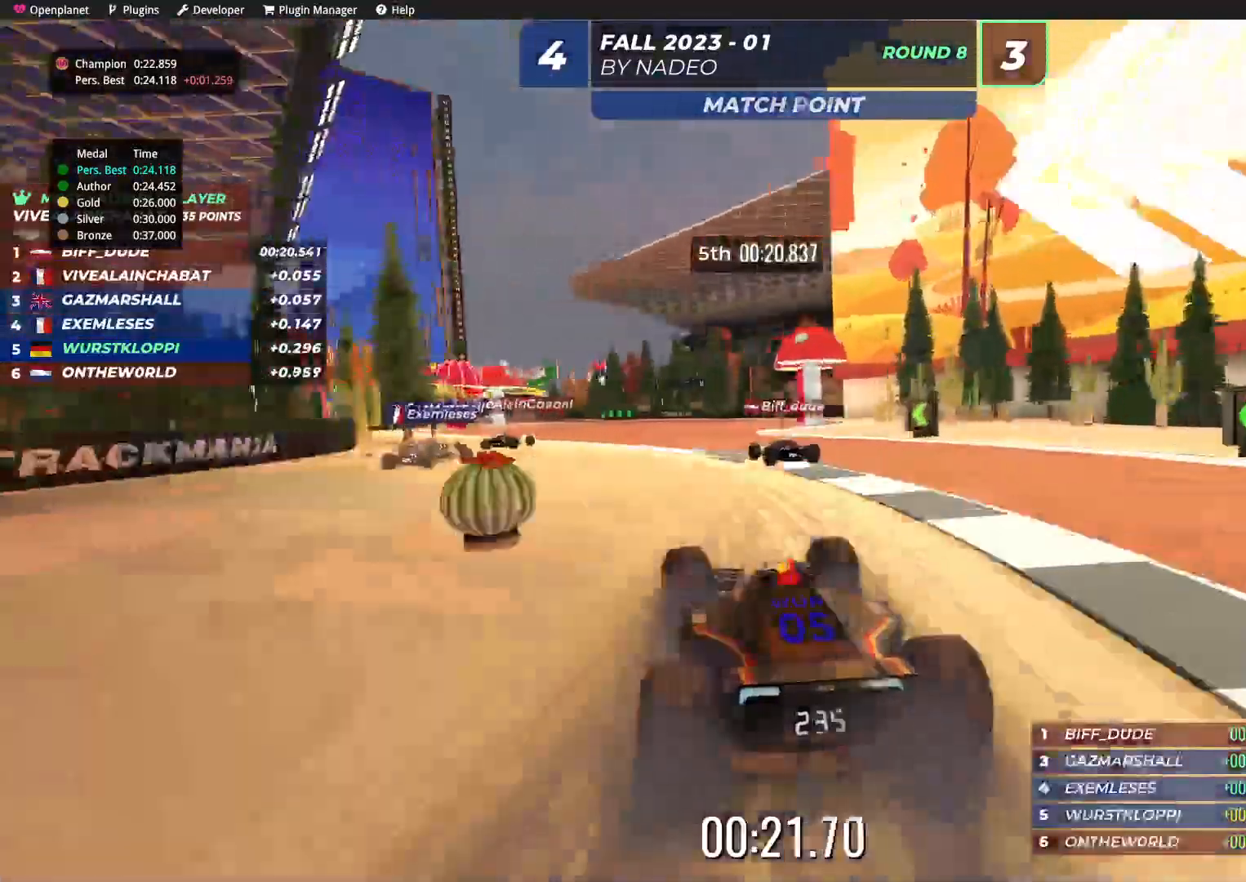
{"keys": ["up"], "events": [[100, "left", "up"]]}
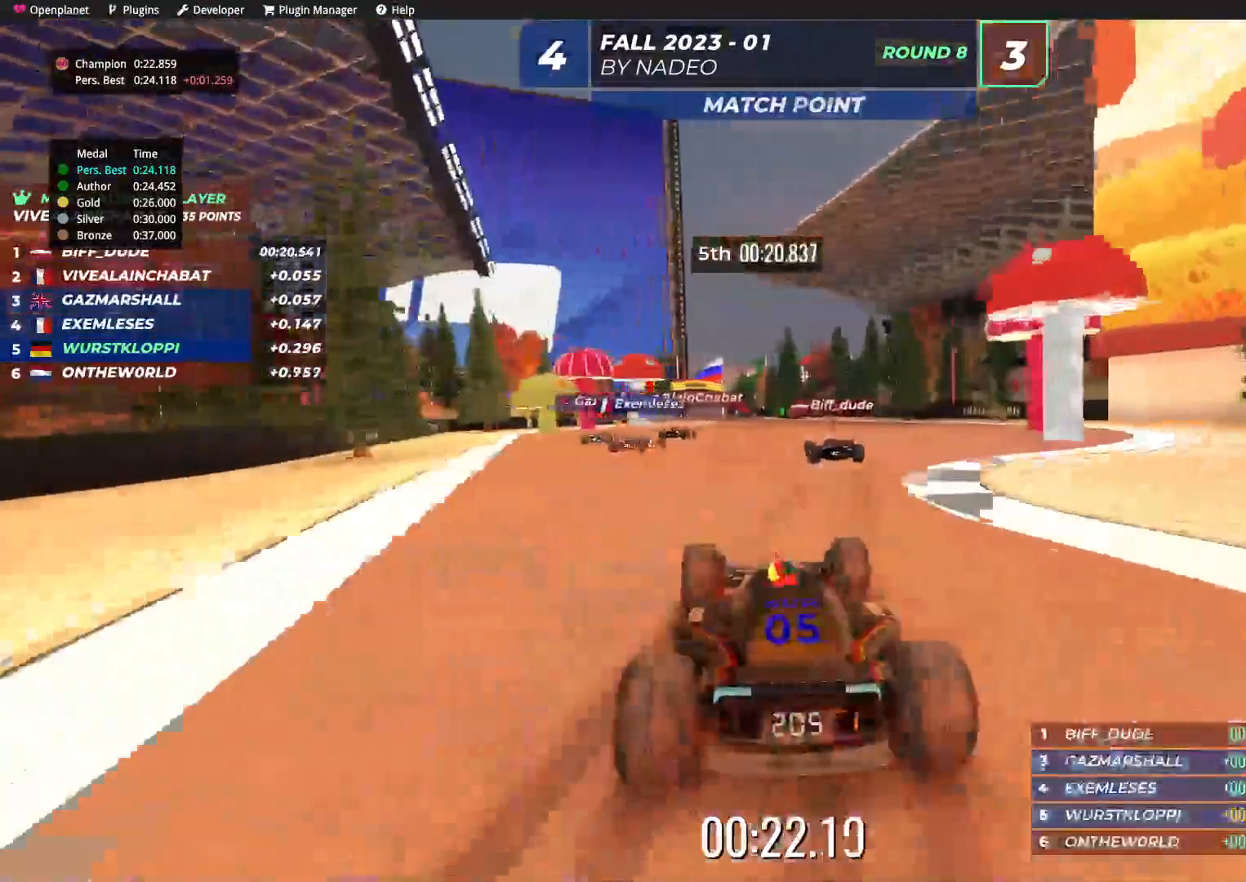
{"keys": ["up"], "events": []}
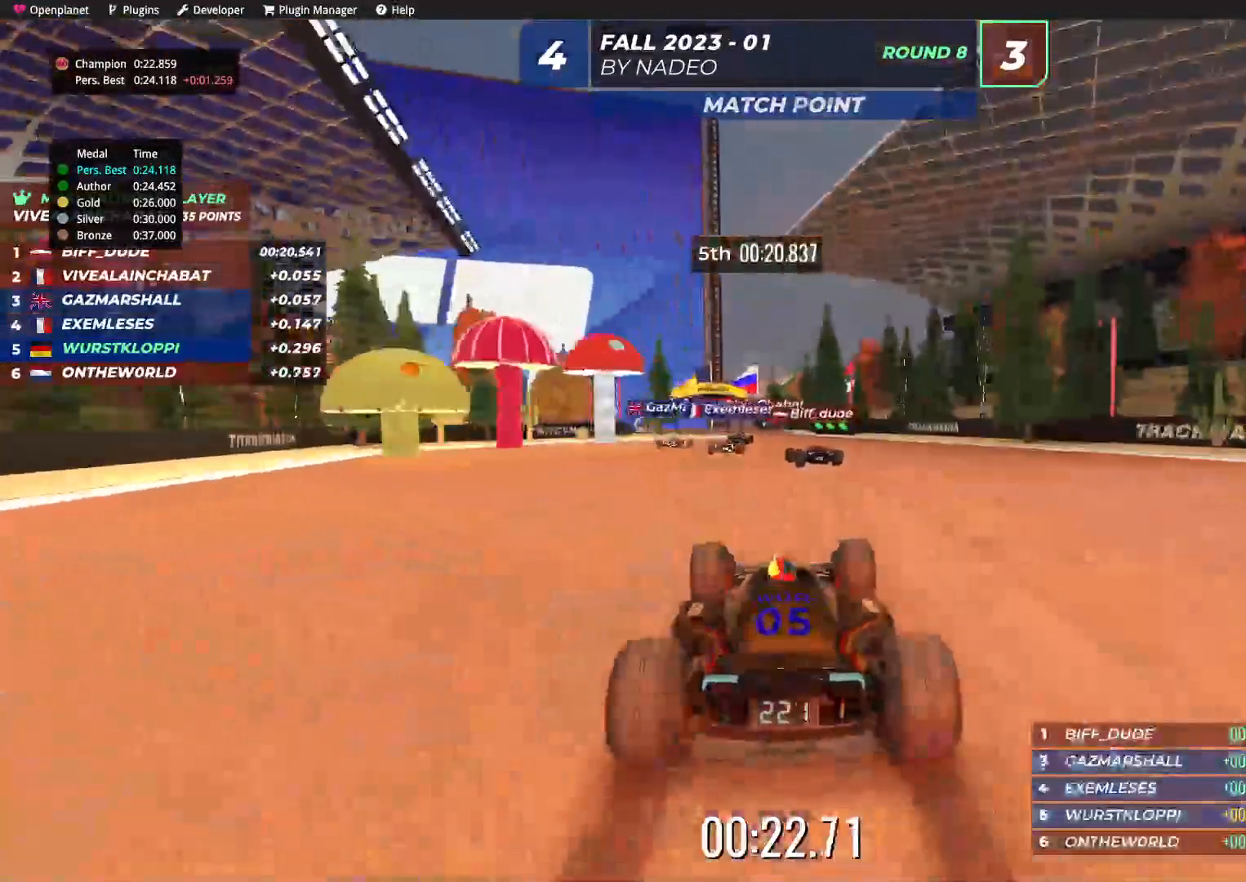
{"keys": ["up"], "events": [[167, "left", "down"], [284, "left", "up"]]}
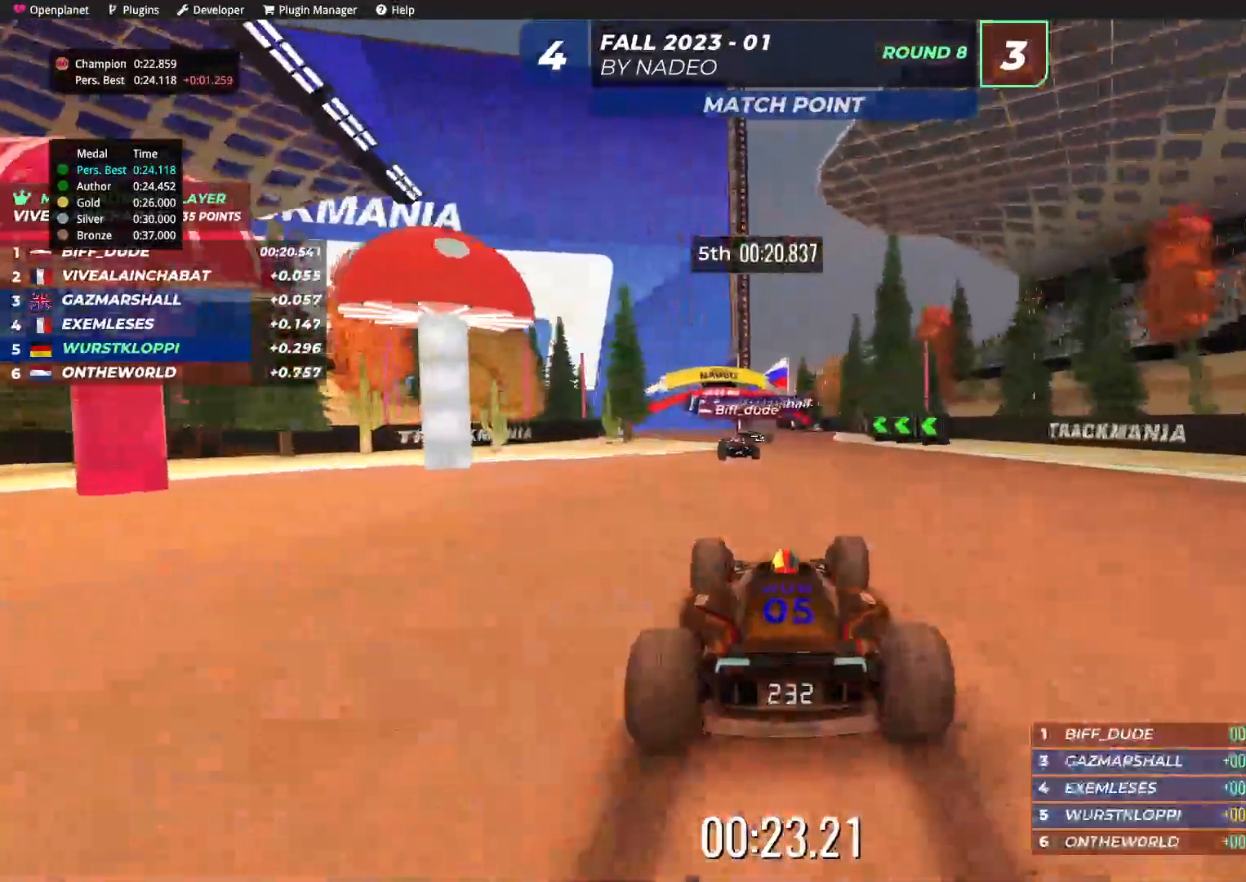
{"keys": ["up"], "events": [[317, "left", "down"], [450, "left", "up"]]}
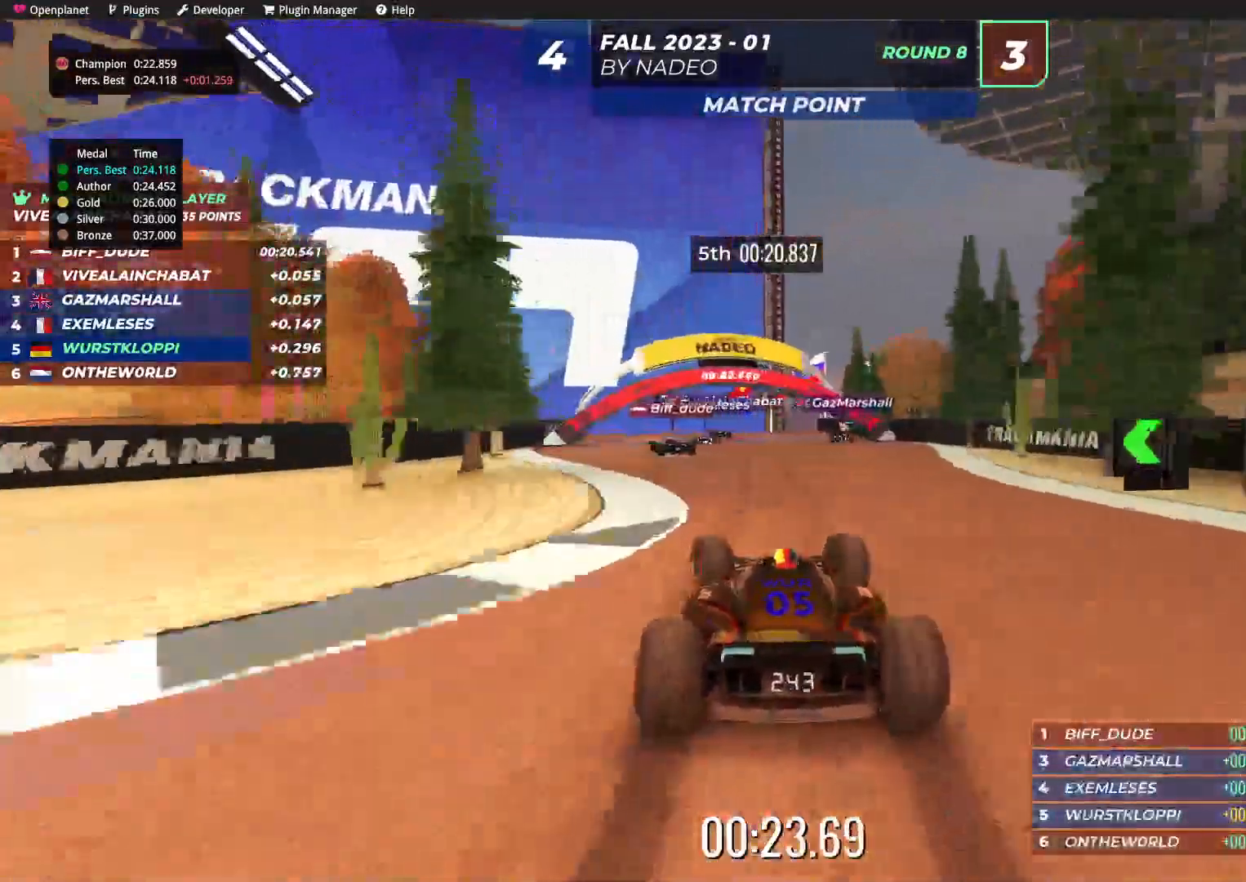
{"keys": ["up"], "events": [[200, "left", "down"], [267, "left", "up"]]}
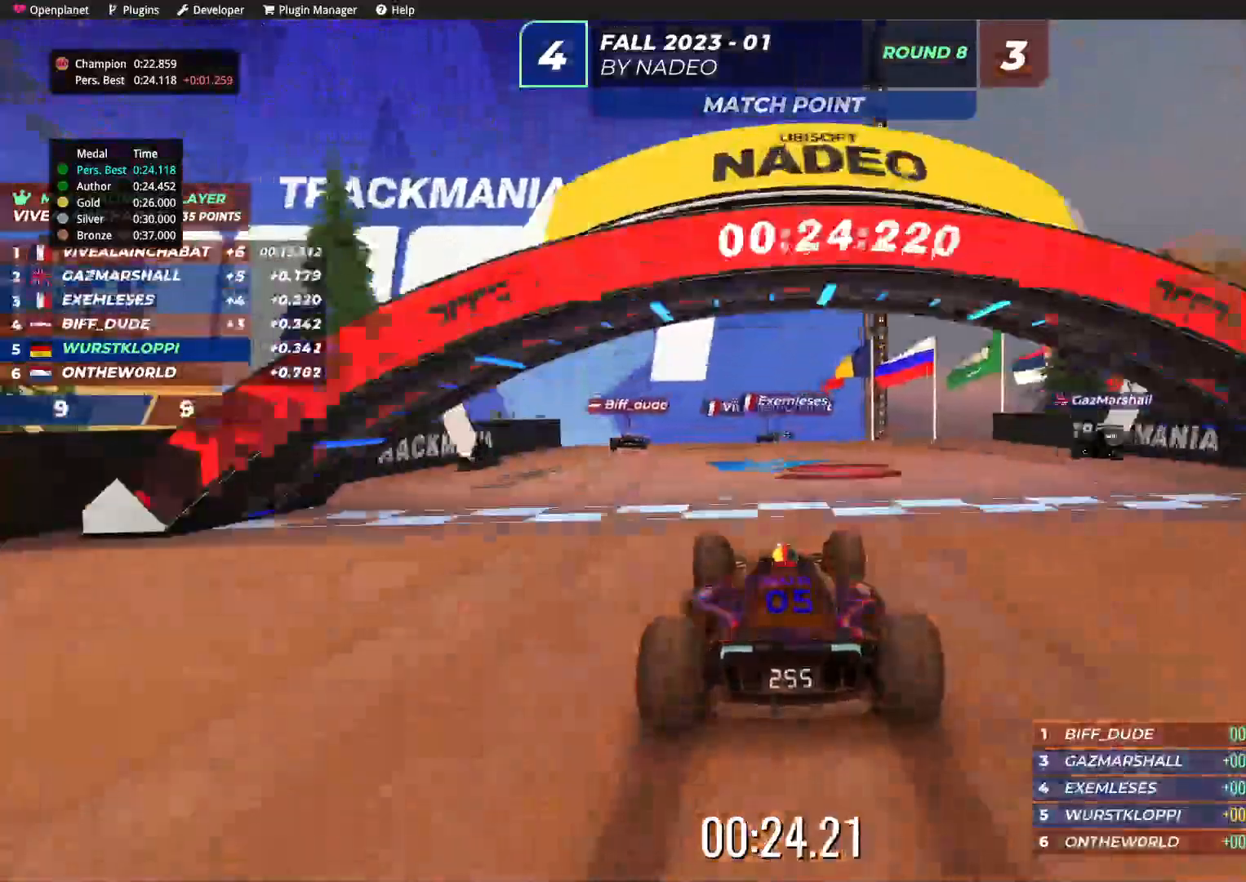
{"keys": [], "events": [[484, "up", "up"]]}
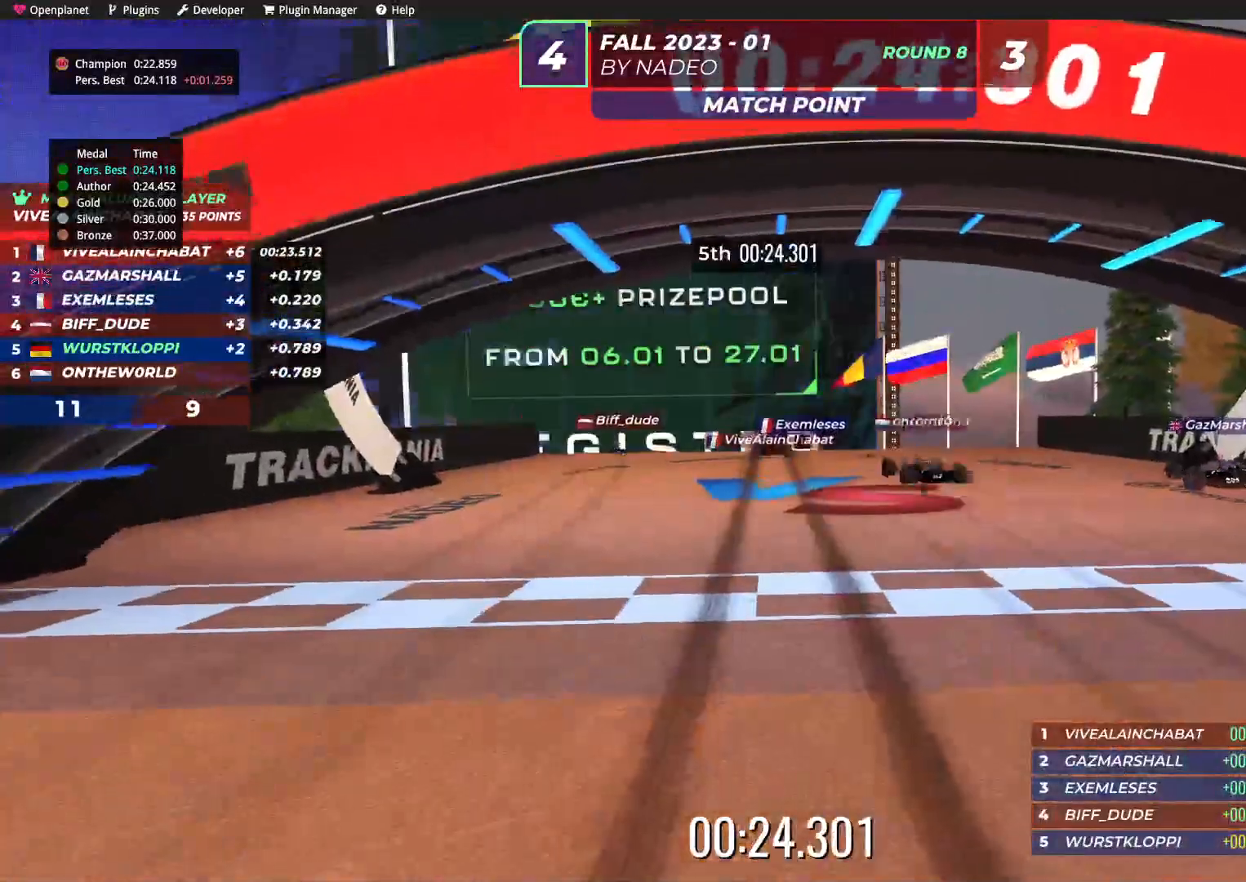
{"keys": [], "events": []}
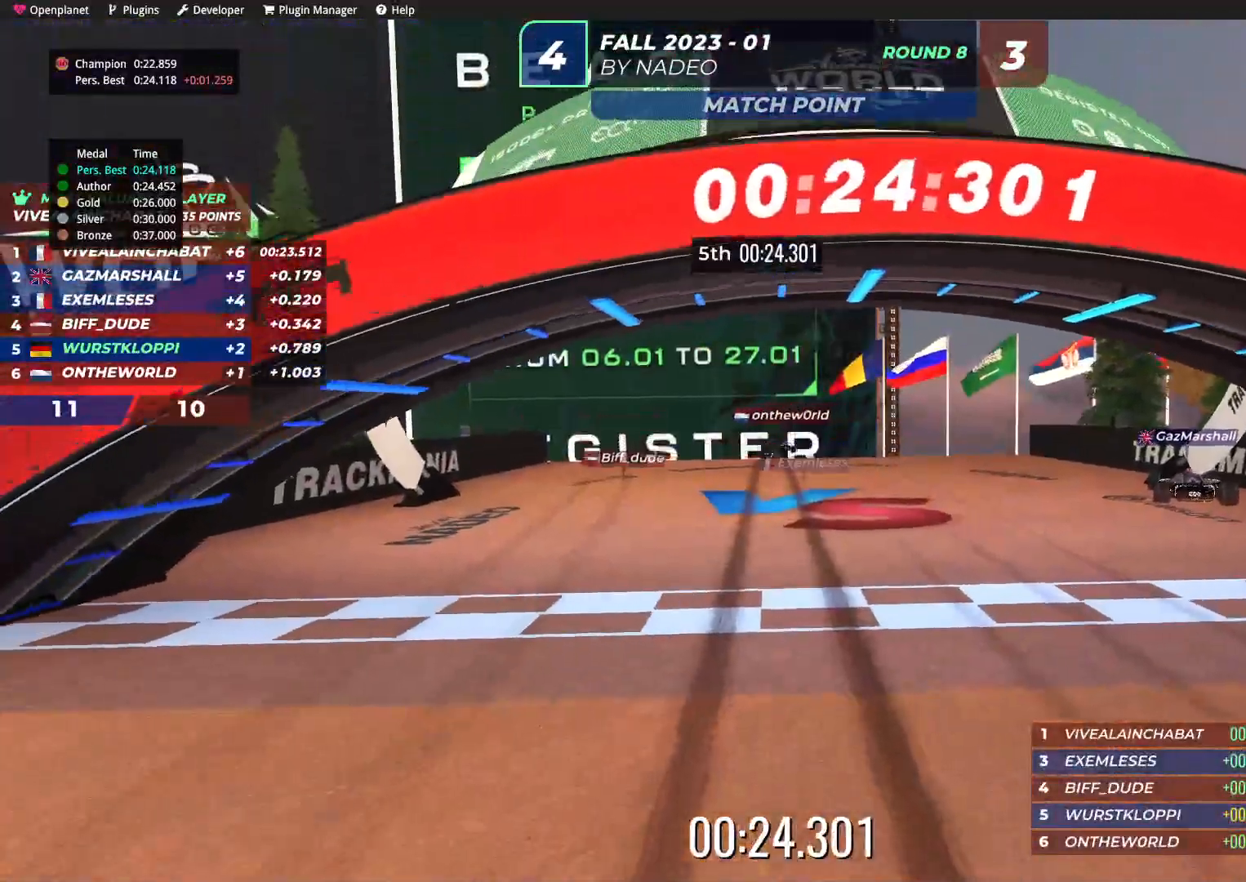
{"keys": [], "events": []}
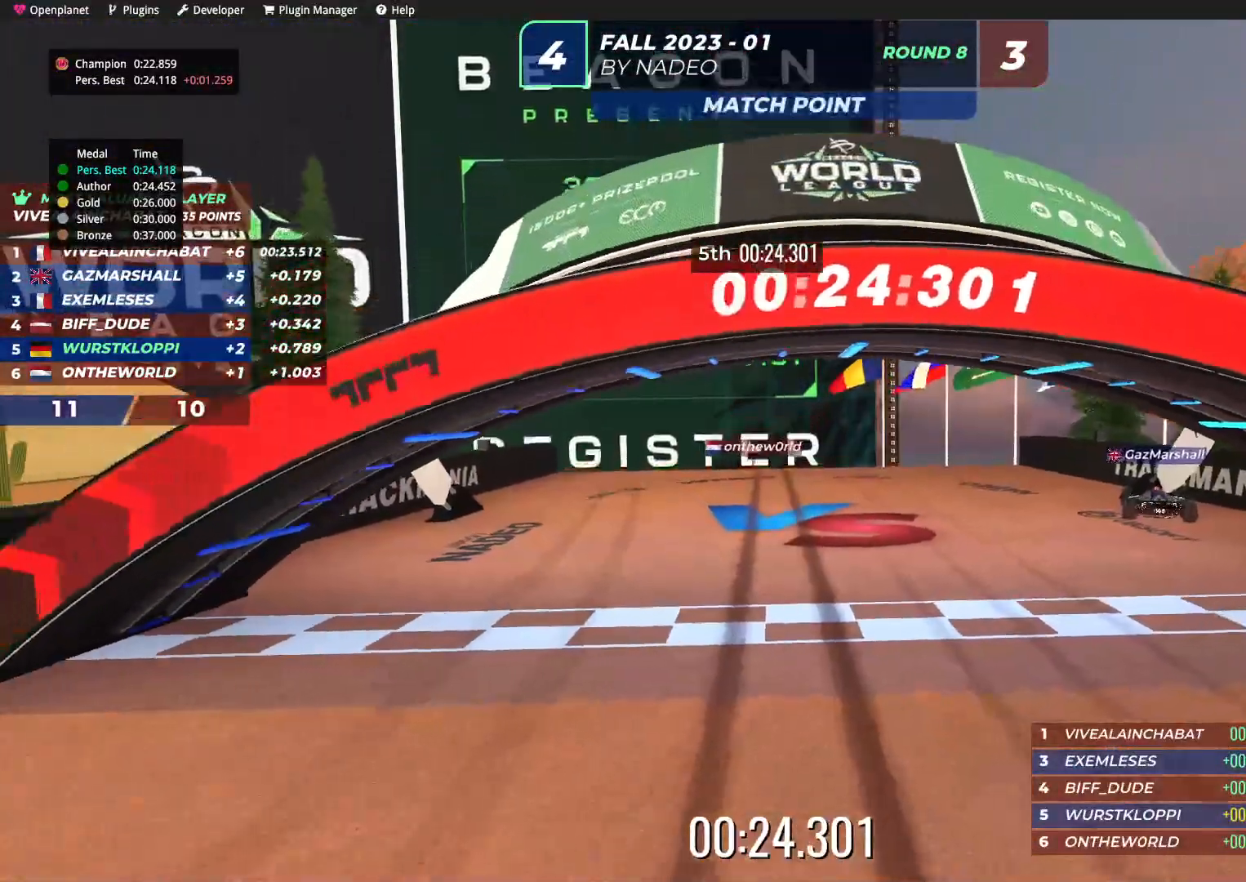
{"keys": [], "events": []}
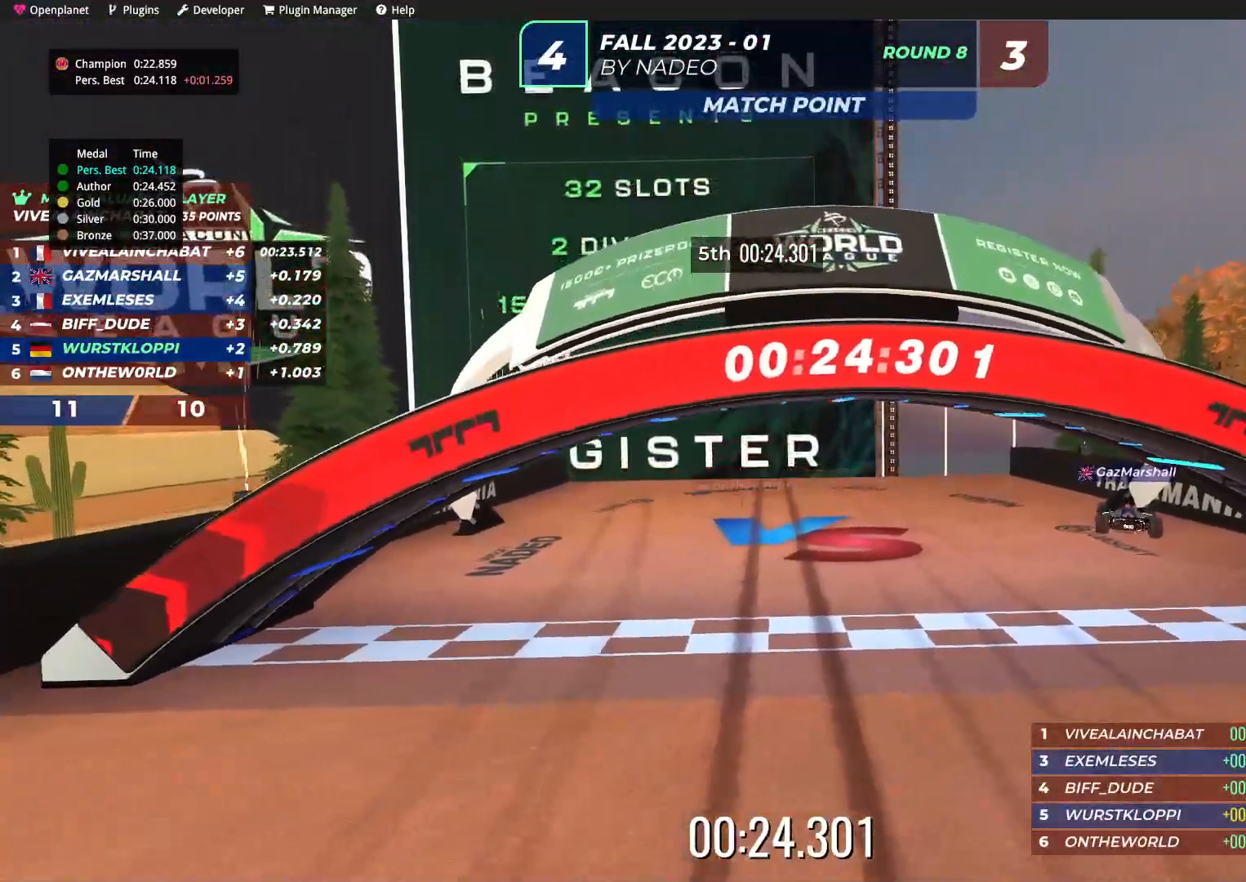
{"keys": [], "events": []}
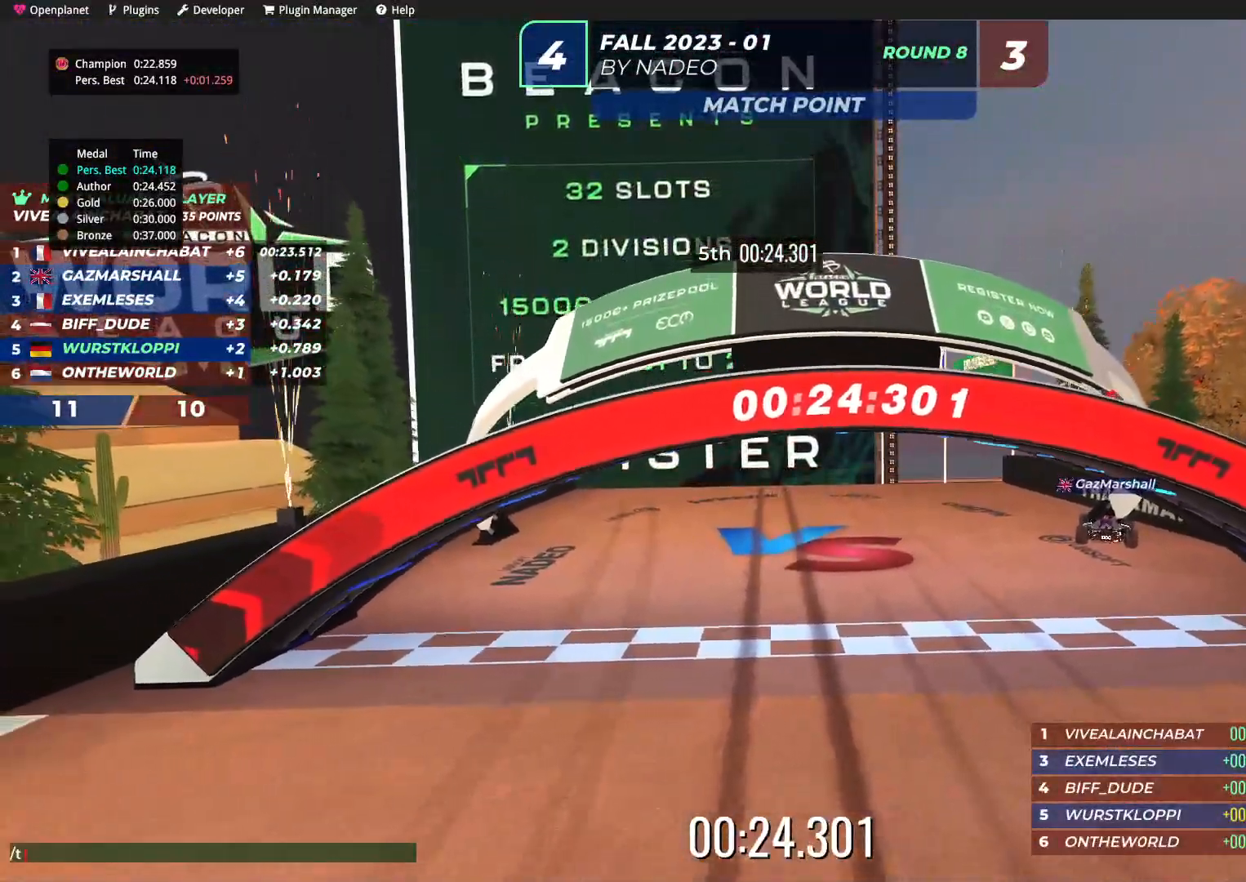
{"keys": [], "events": []}
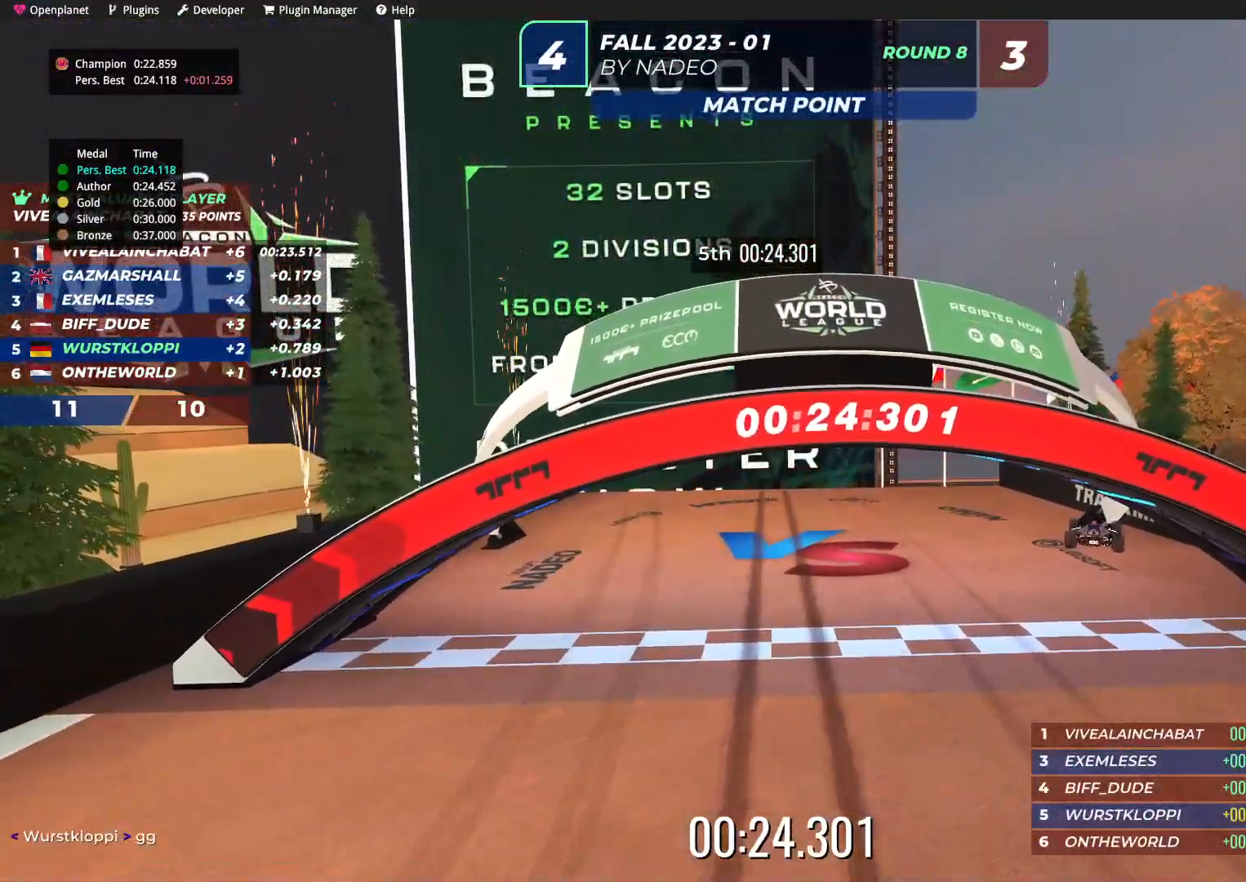
{"keys": [], "events": []}